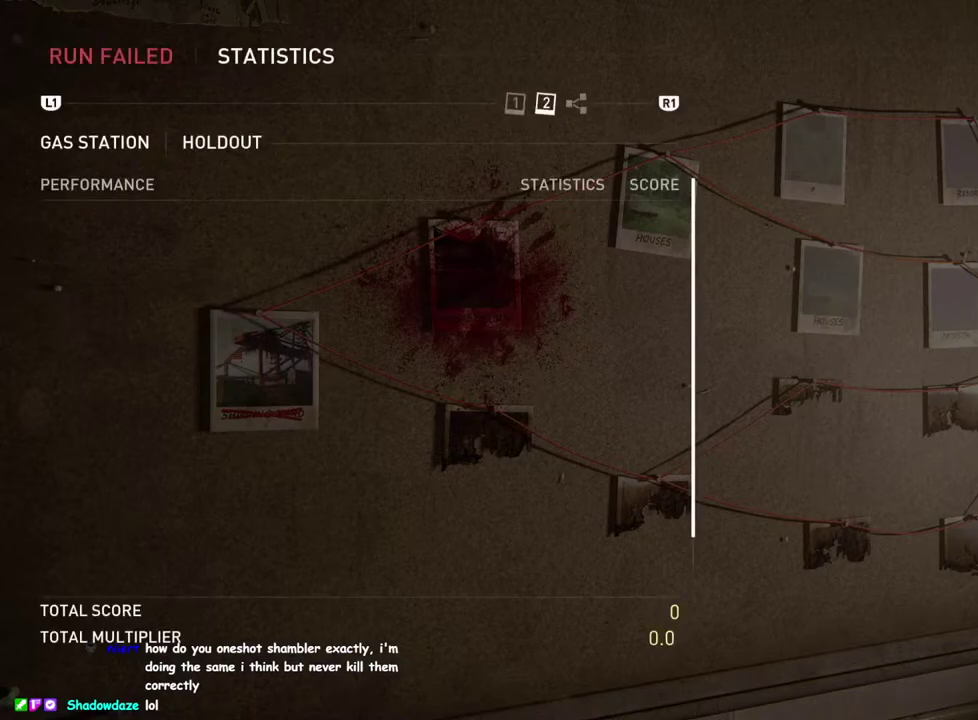
Gameplay with a controller (PlayStation layout); each line is a JSON object with the inputs held at the frame after it. "events" lists button and stick changes between this image and that frame as [ms after this image, input, new state], when the widget could be followed in between. This overlay highlights the sticks when they move; stick clicks (L3 R3) are not distinguishable. Not read: L1.
{"buttons": ["CROSS"], "left_stick": "center", "right_stick": "center", "events": [[483, "CROSS", "down"]]}
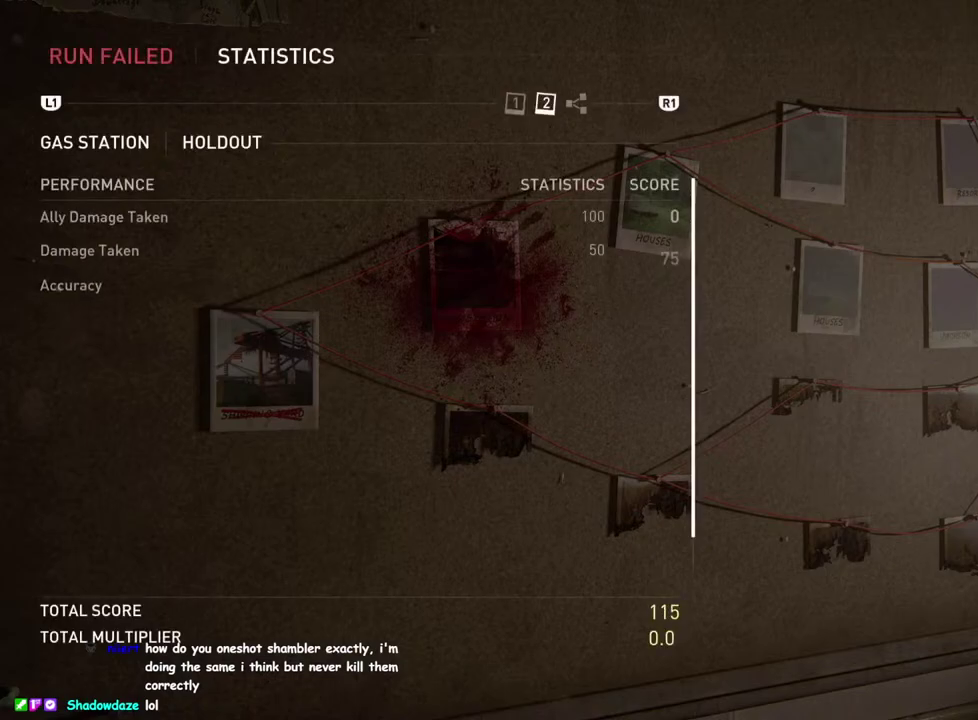
{"buttons": [], "left_stick": "center", "right_stick": "center", "events": [[117, "CROSS", "up"], [217, "CROSS", "down"], [317, "CROSS", "up"], [383, "CROSS", "down"], [500, "CROSS", "up"]]}
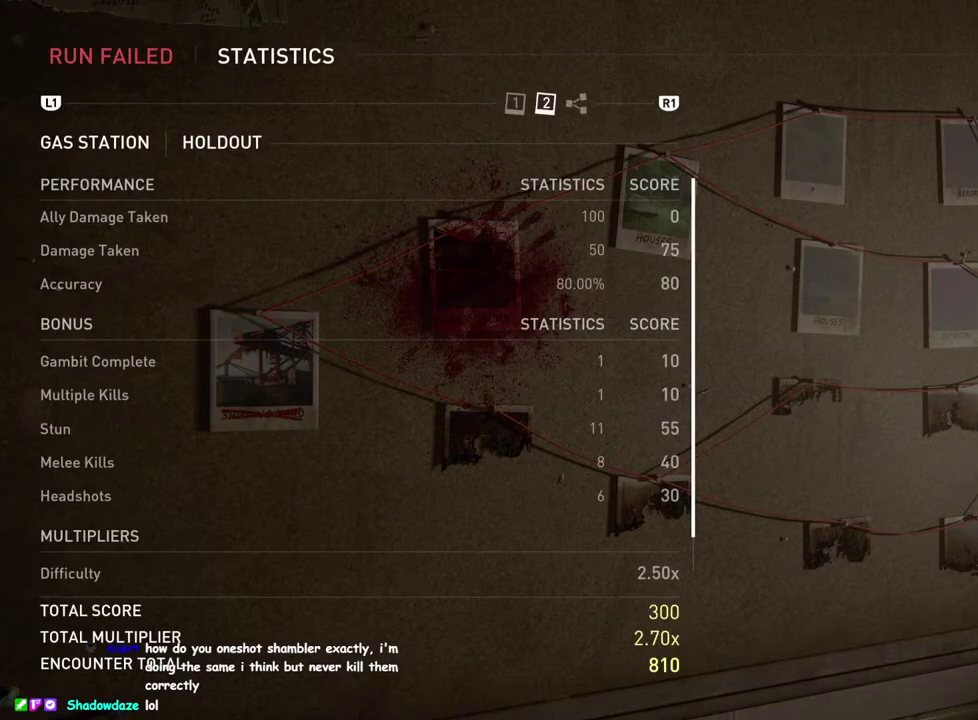
{"buttons": ["CROSS"], "left_stick": "center", "right_stick": "center", "events": [[67, "CROSS", "down"], [183, "CROSS", "up"], [233, "CROSS", "down"], [367, "CROSS", "up"], [433, "CROSS", "down"]]}
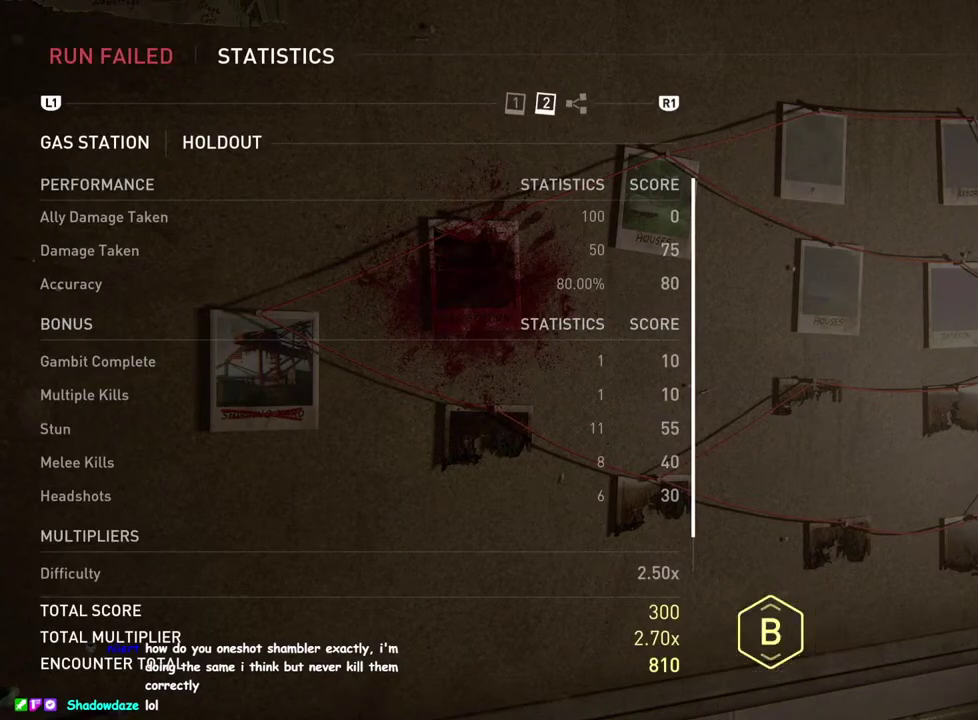
{"buttons": ["CROSS"], "left_stick": "center", "right_stick": "center", "events": [[50, "CROSS", "up"], [117, "CROSS", "down"], [233, "CROSS", "up"], [300, "CROSS", "down"], [400, "CROSS", "up"], [500, "CROSS", "down"]]}
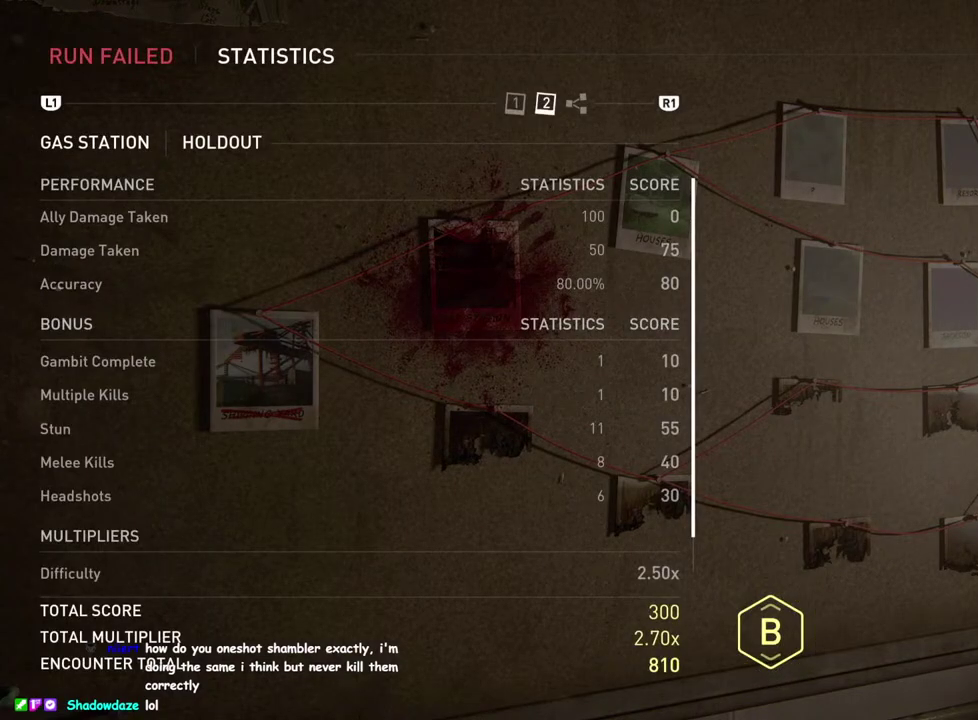
{"buttons": [], "left_stick": "center", "right_stick": "center", "events": [[67, "CROSS", "up"], [183, "CROSS", "down"], [283, "CROSS", "up"], [383, "CROSS", "down"], [500, "CROSS", "up"]]}
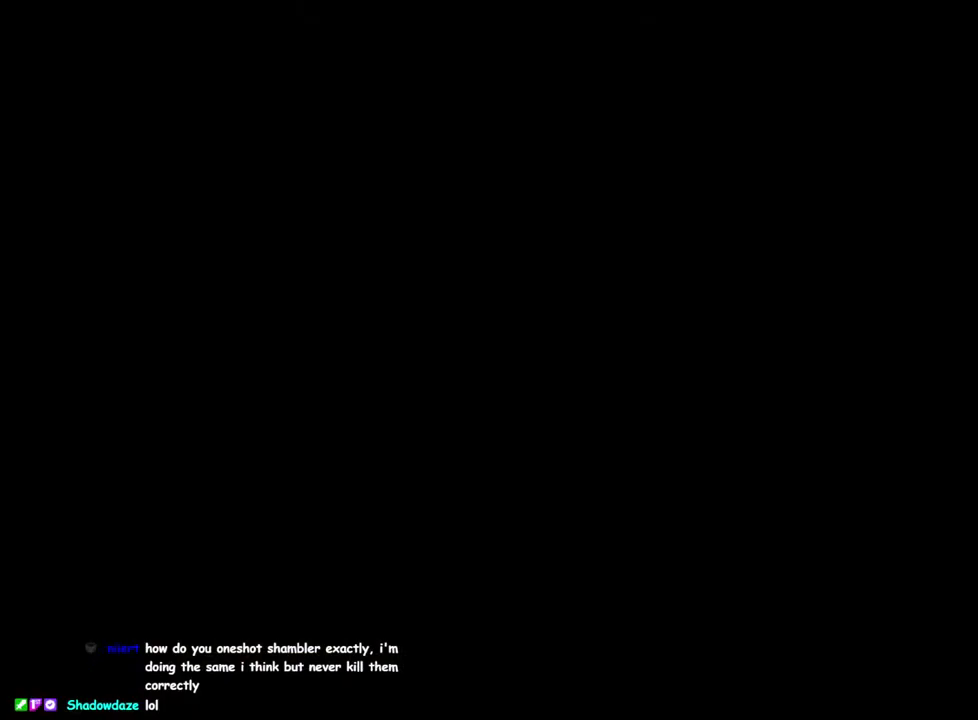
{"buttons": [], "left_stick": "center", "right_stick": "center", "events": []}
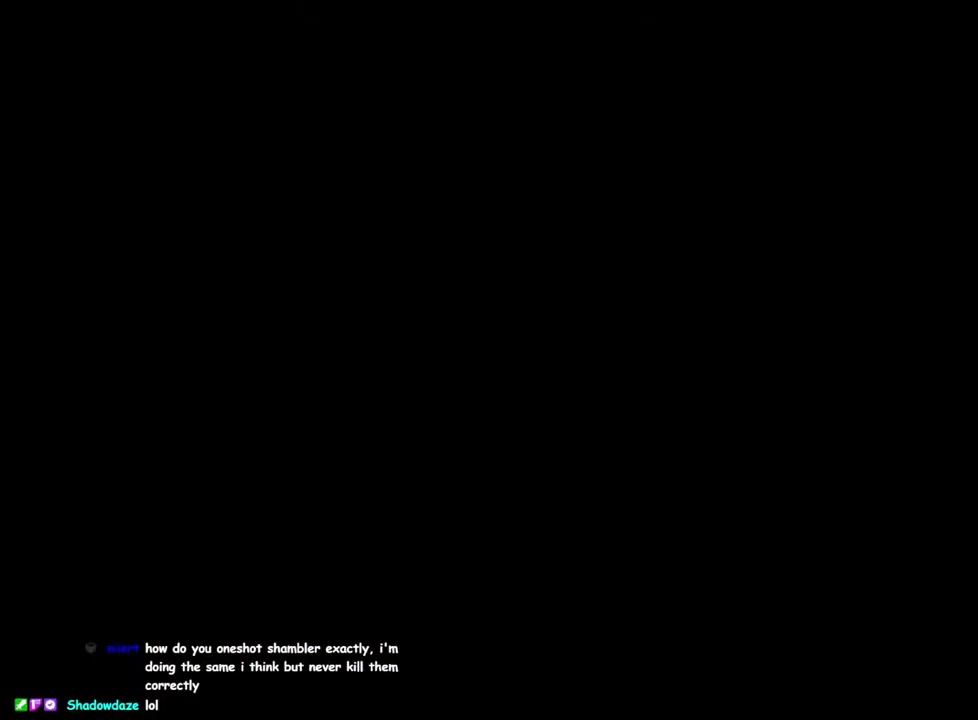
{"buttons": [], "left_stick": "center", "right_stick": "center", "events": []}
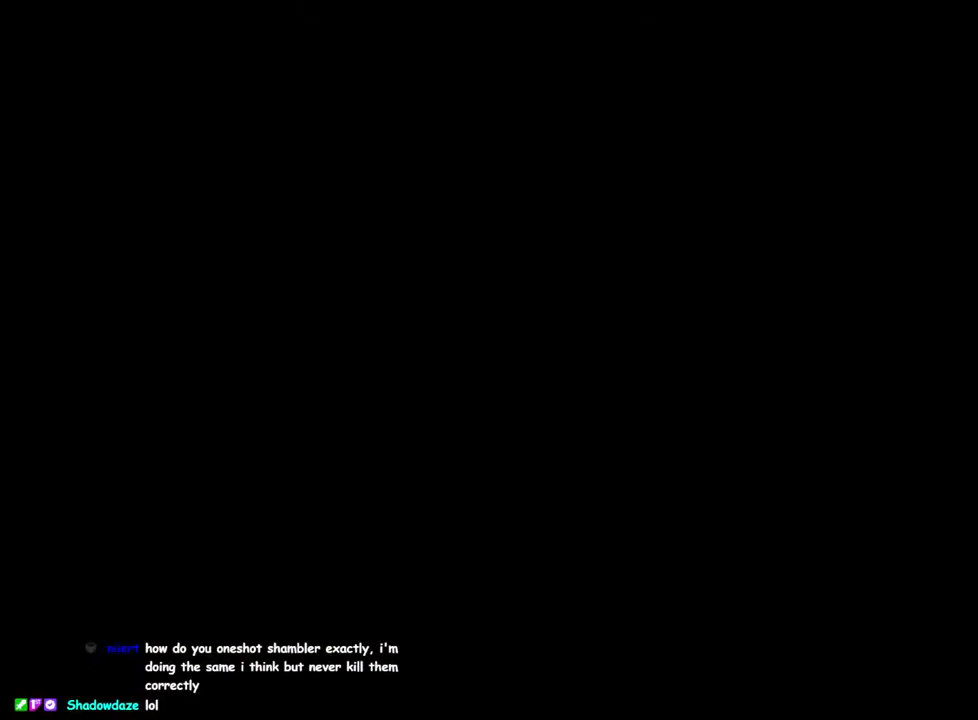
{"buttons": [], "left_stick": "center", "right_stick": "up-right"}